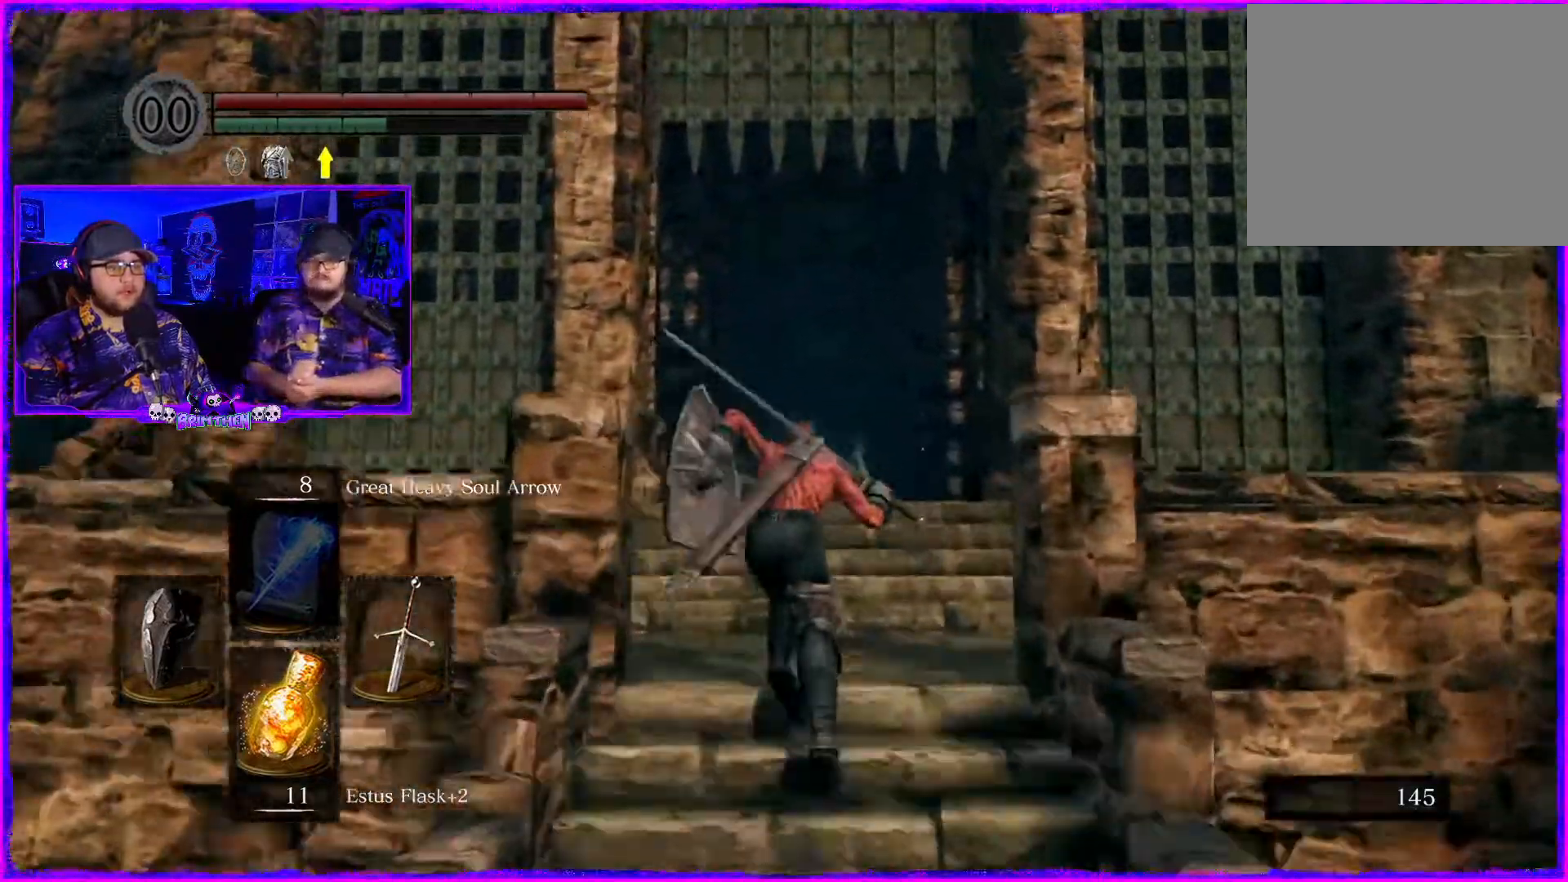
Gameplay with a controller (PlayStation layout); each line is a JSON object with the inputs held at the frame after it. "events" lists button and stick changes between this image and that frame as [ms after this image, input, new state], when the widget could be followed in between. Not read: L1.
{"buttons": ["CIRCLE"], "left_stick": "up", "right_stick": "center", "events": []}
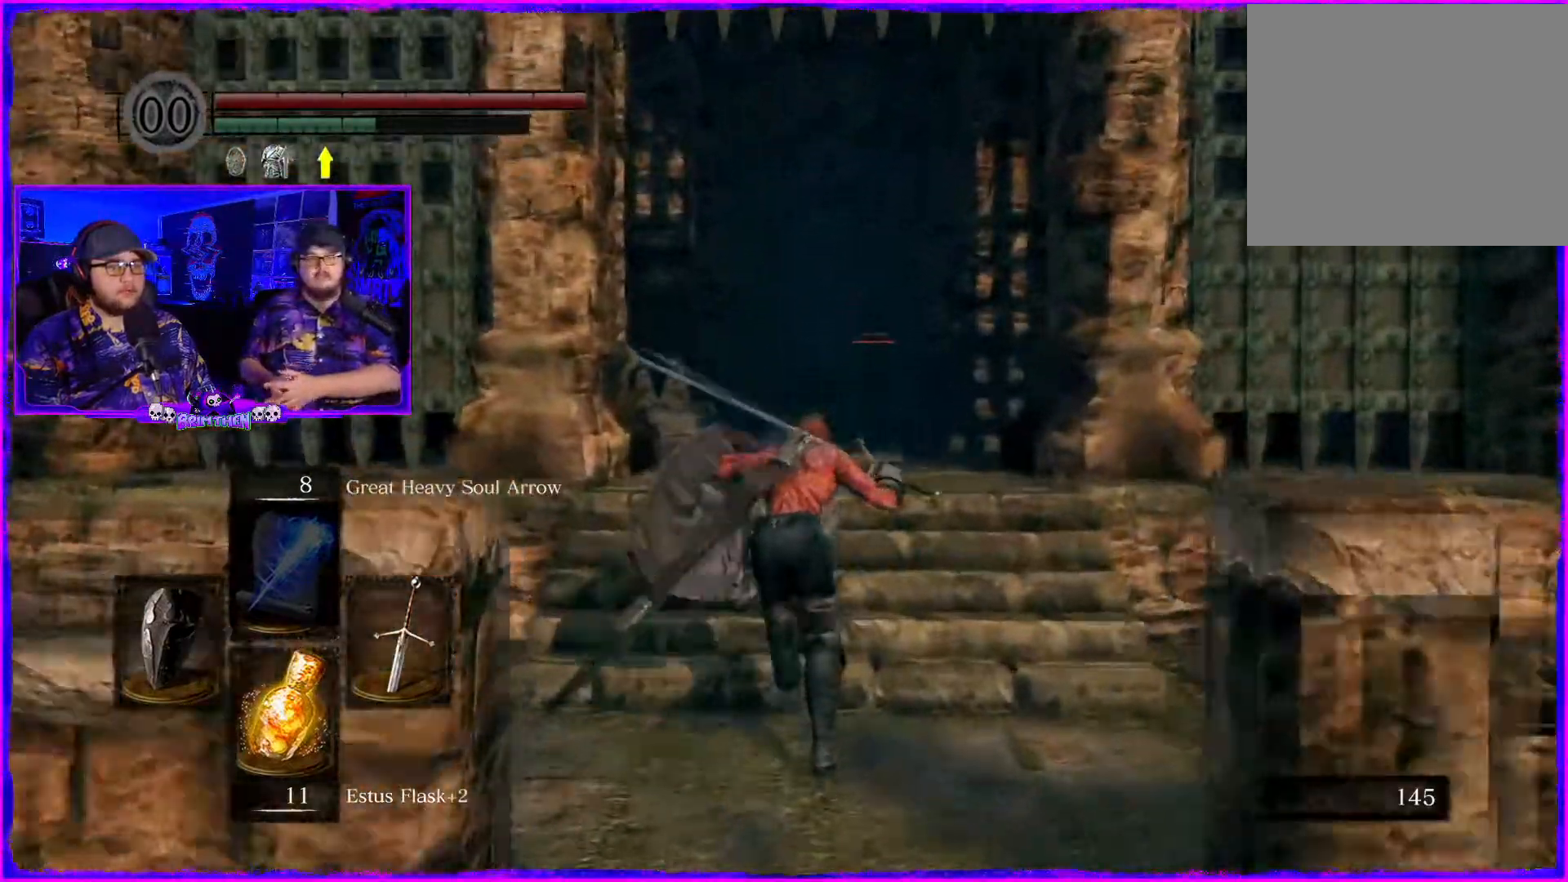
{"buttons": ["CIRCLE"], "left_stick": "up", "right_stick": "center"}
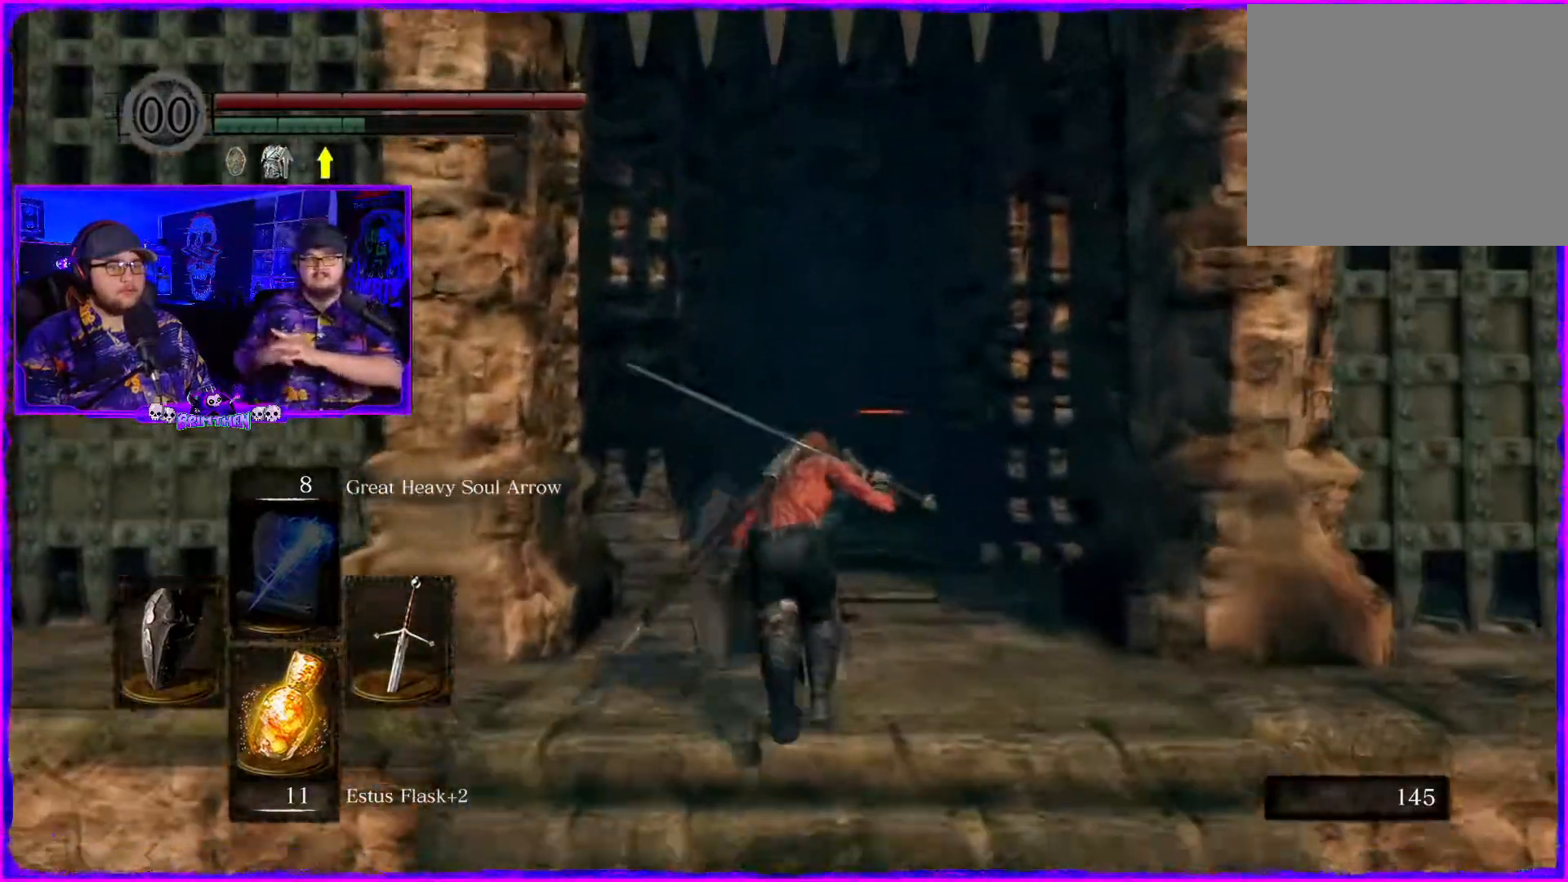
{"buttons": ["CIRCLE"], "left_stick": "up", "right_stick": "right", "events": [[417, "right_stick", "right"]]}
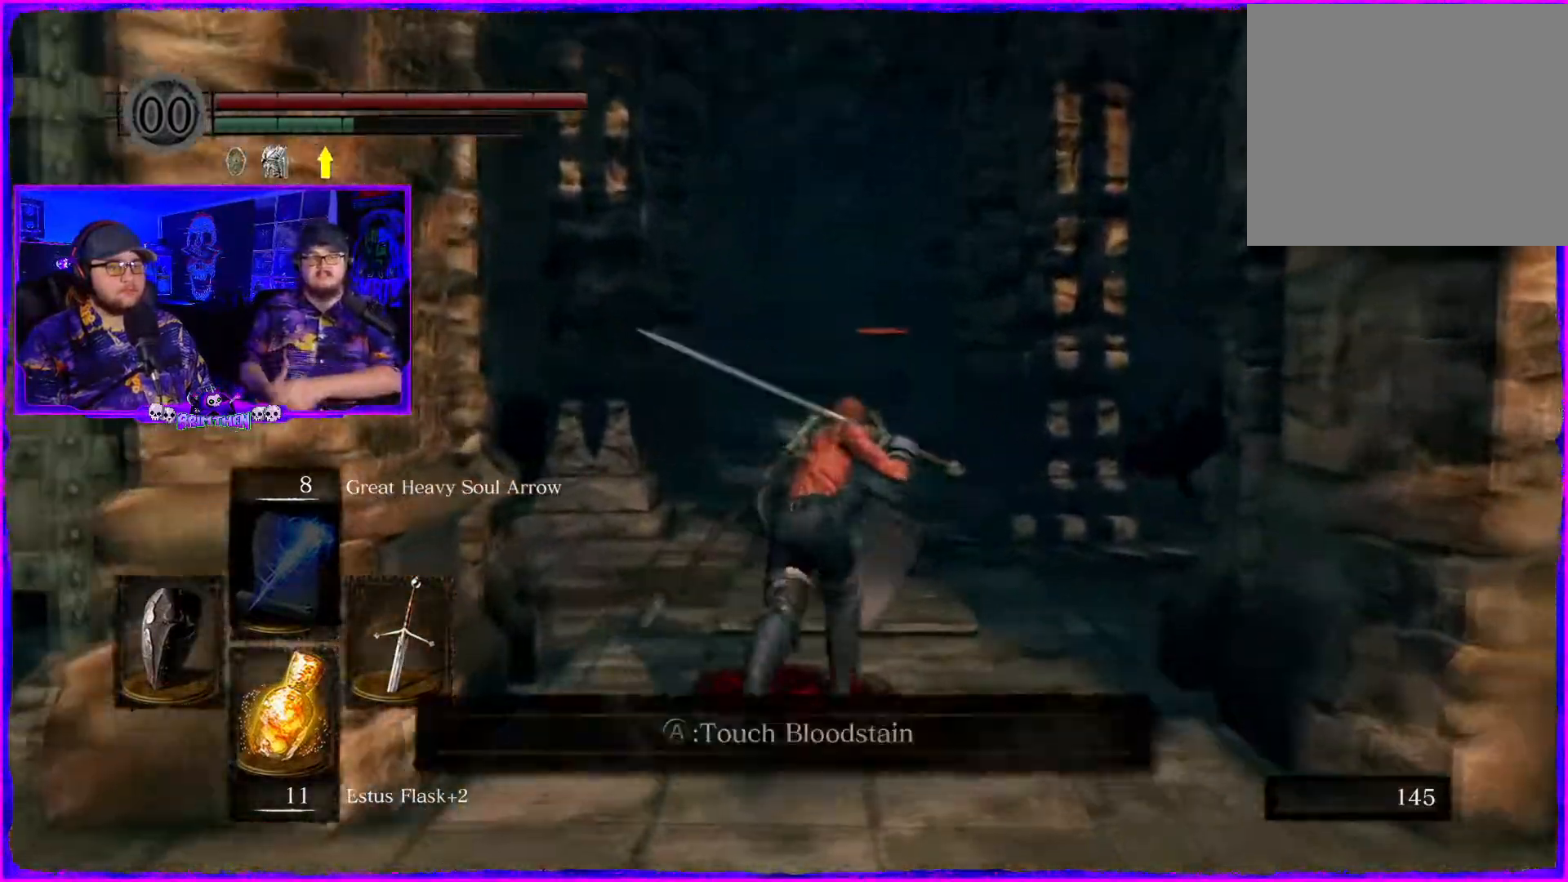
{"buttons": ["CIRCLE"], "left_stick": "up", "right_stick": "right", "events": []}
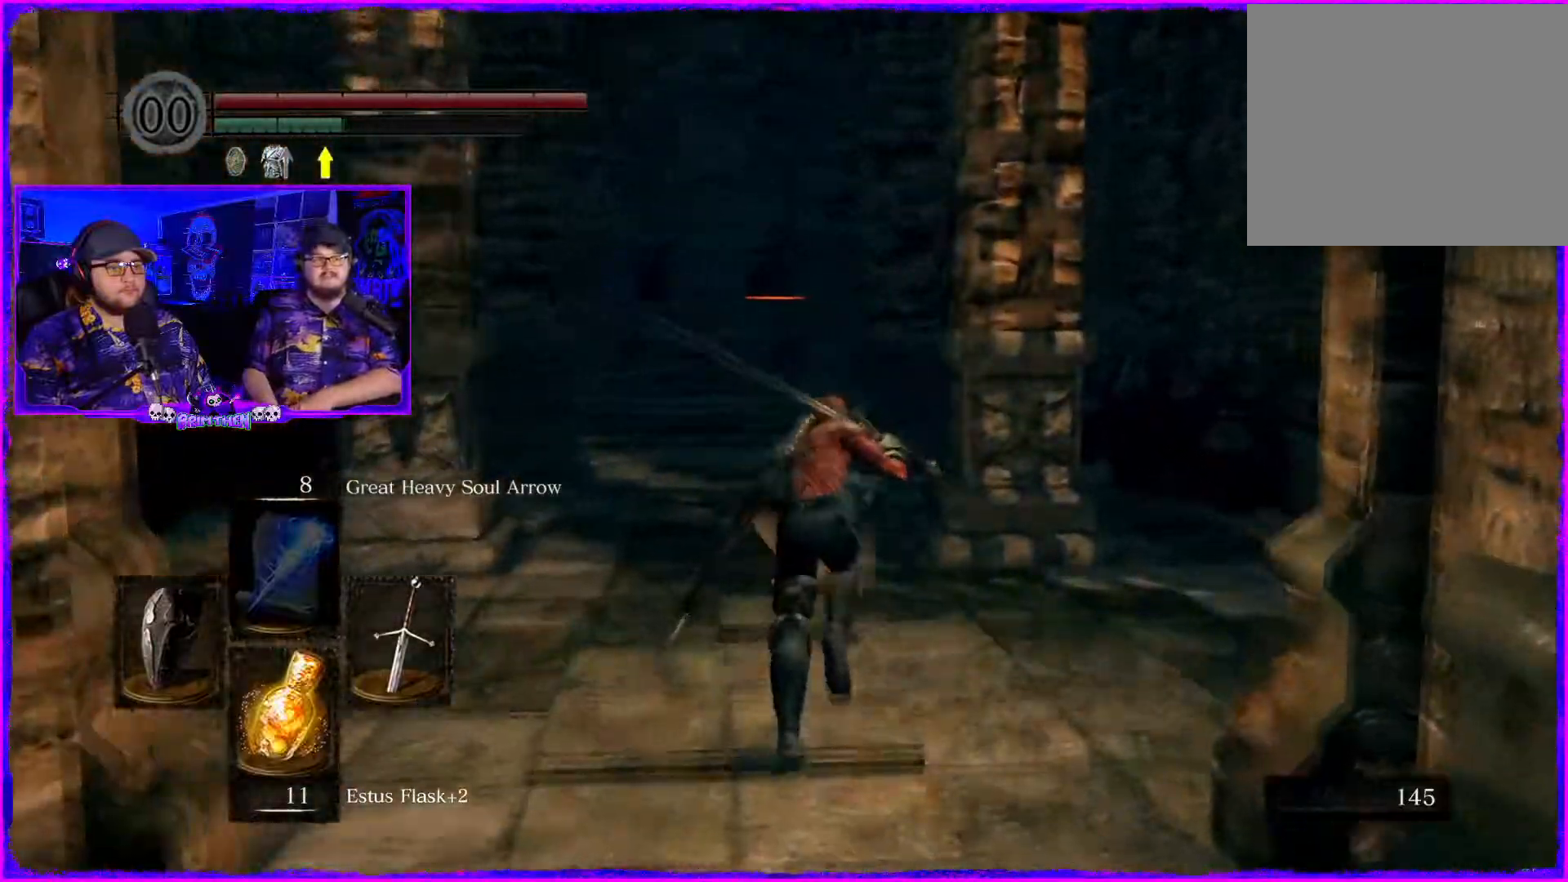
{"buttons": [], "left_stick": "down", "right_stick": "center", "events": [[100, "CIRCLE", "up"], [333, "left_stick", "center"], [417, "left_stick", "down"], [483, "right_stick", "center"]]}
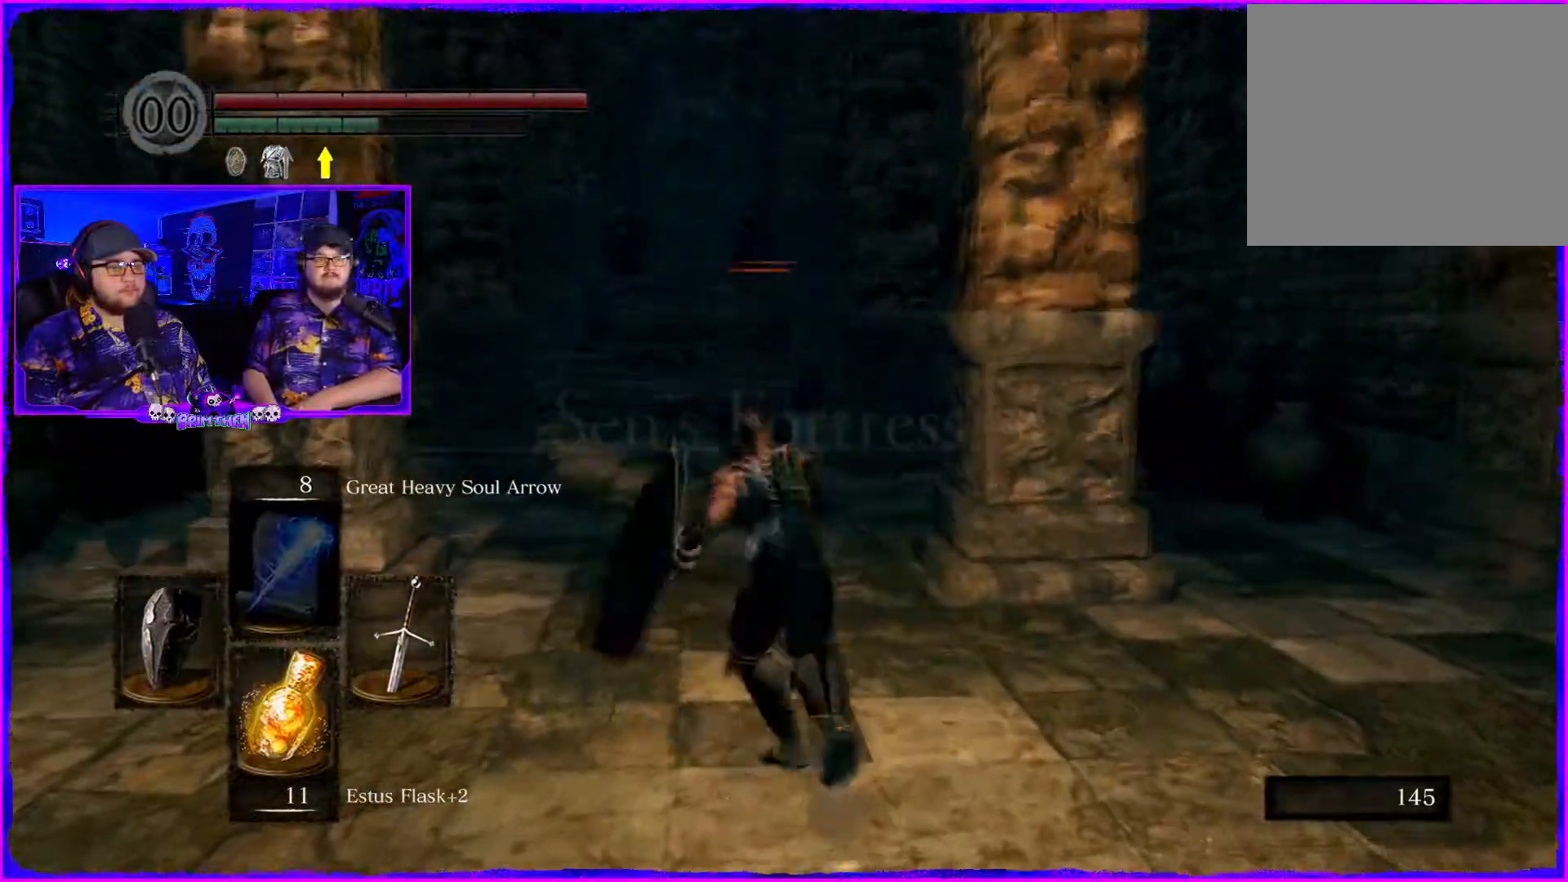
{"buttons": [], "left_stick": "down", "right_stick": "down-left", "events": [[34, "right_stick", "down-left"]]}
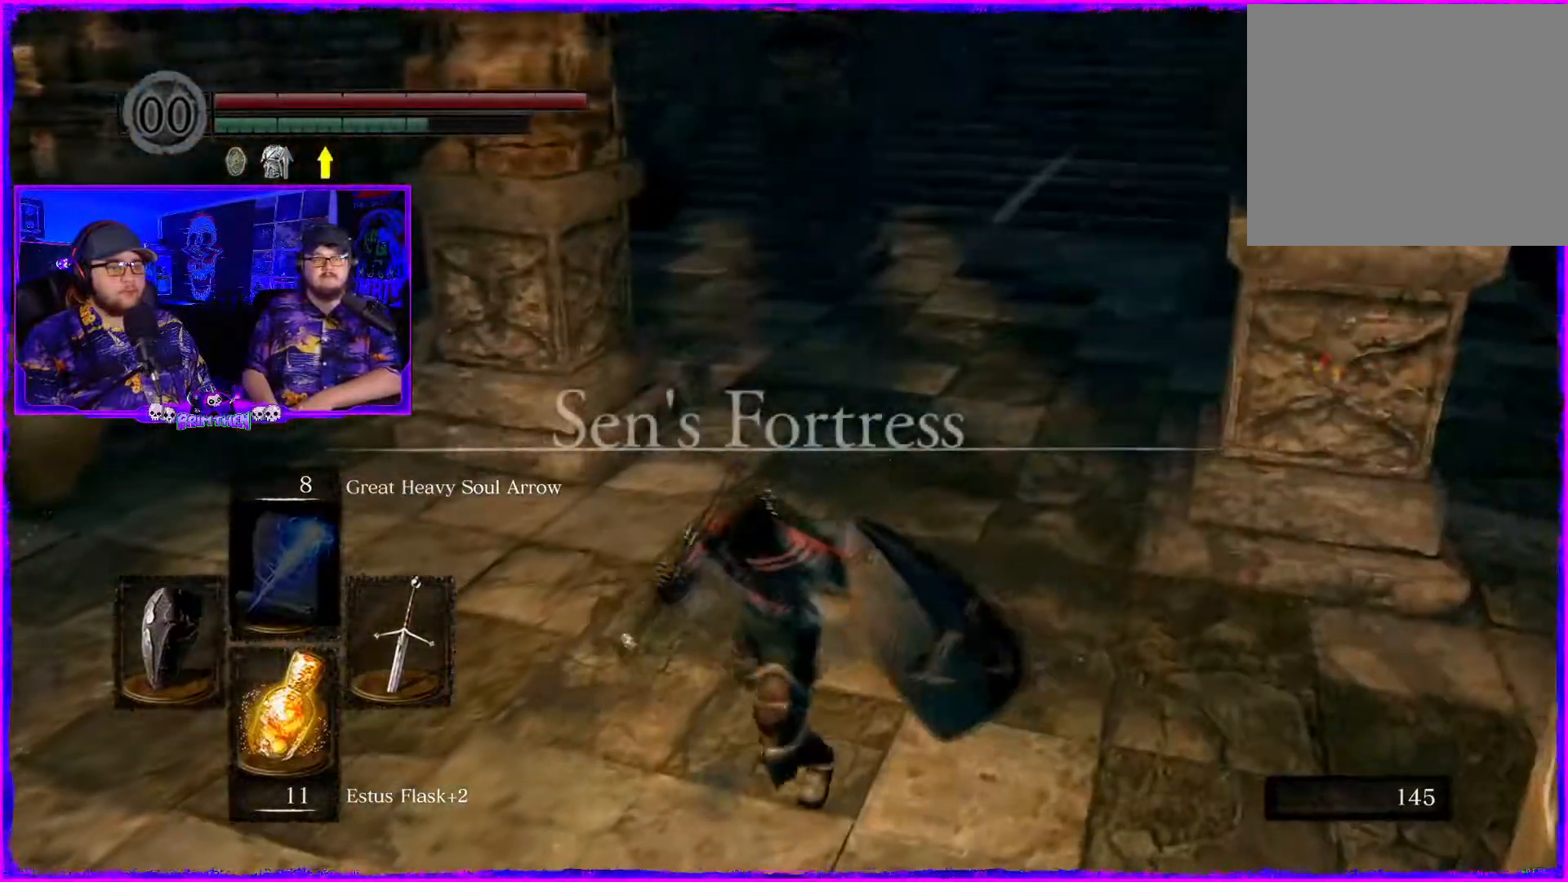
{"buttons": [], "left_stick": "down", "right_stick": "center", "events": [[66, "right_stick", "center"]]}
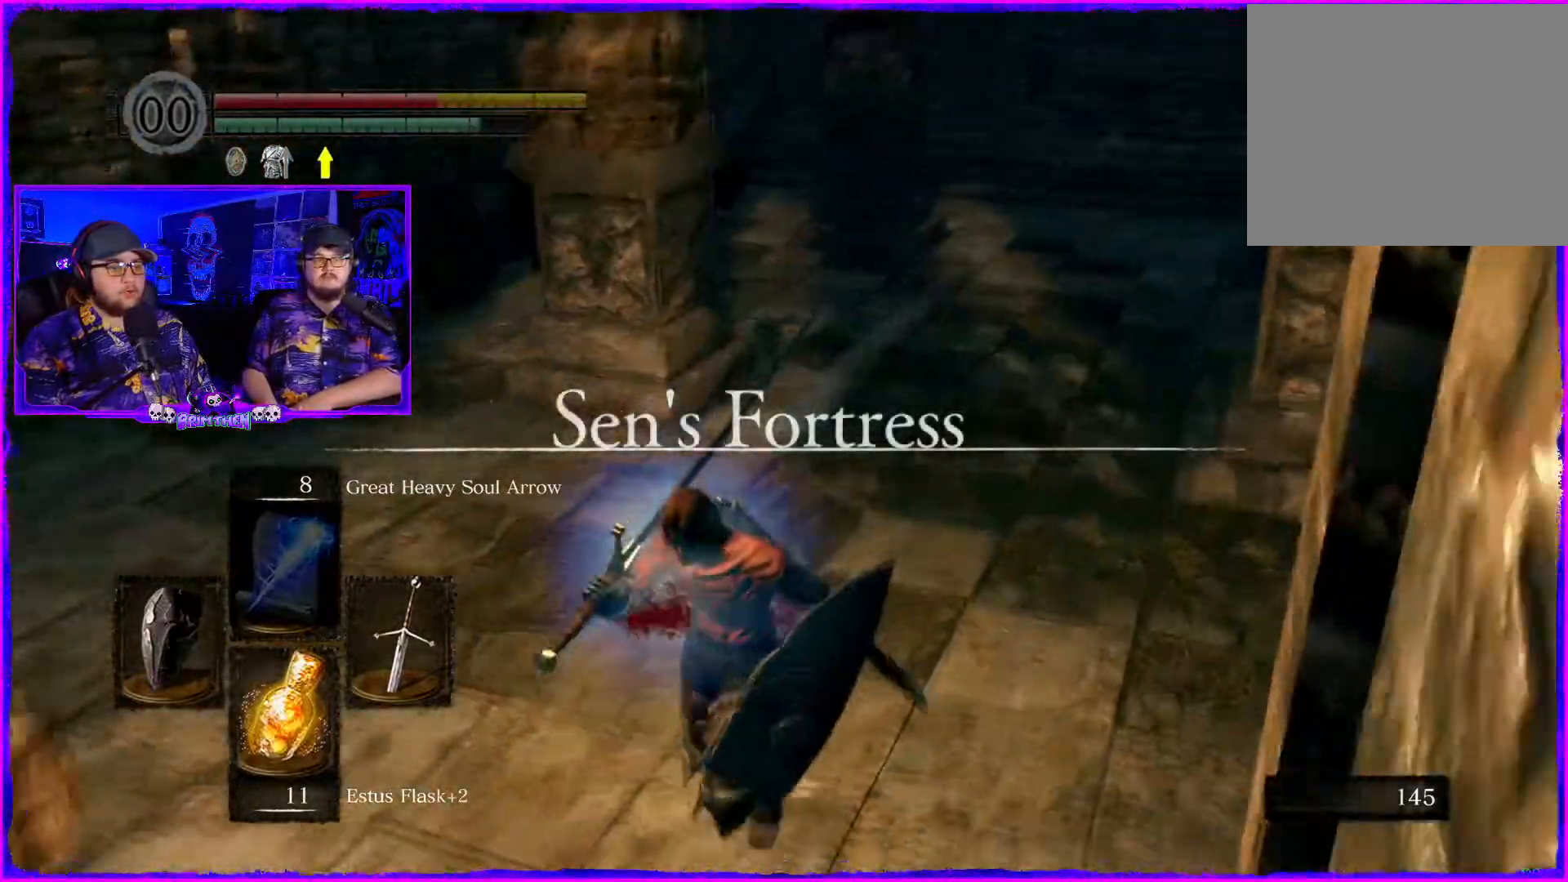
{"buttons": [], "left_stick": "down", "right_stick": "right", "events": [[67, "right_stick", "right"]]}
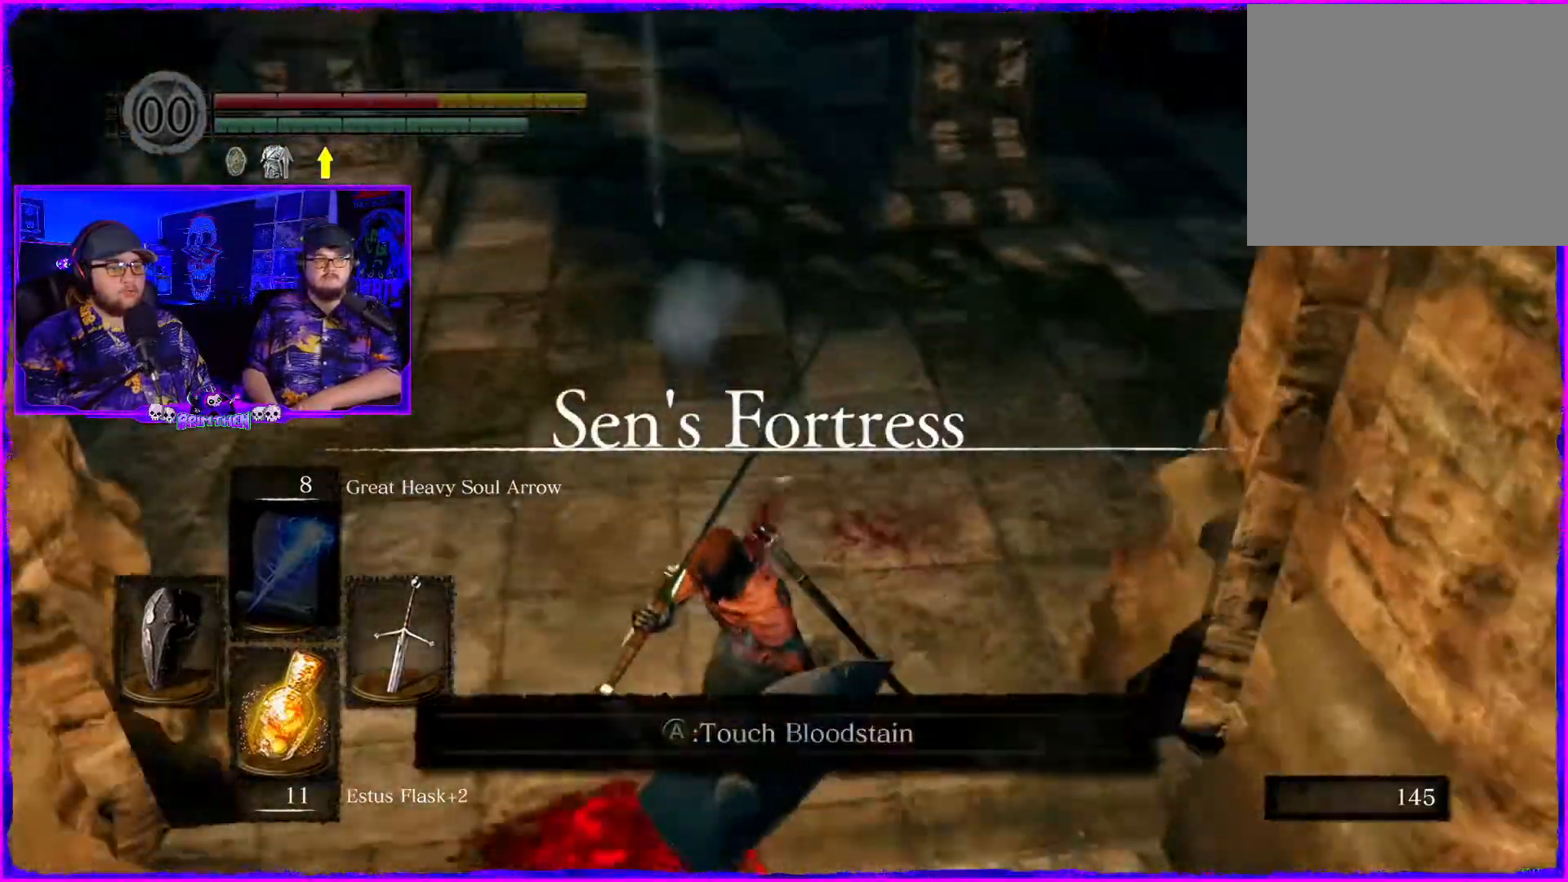
{"buttons": [], "left_stick": "down", "right_stick": "center", "events": [[483, "right_stick", "center"]]}
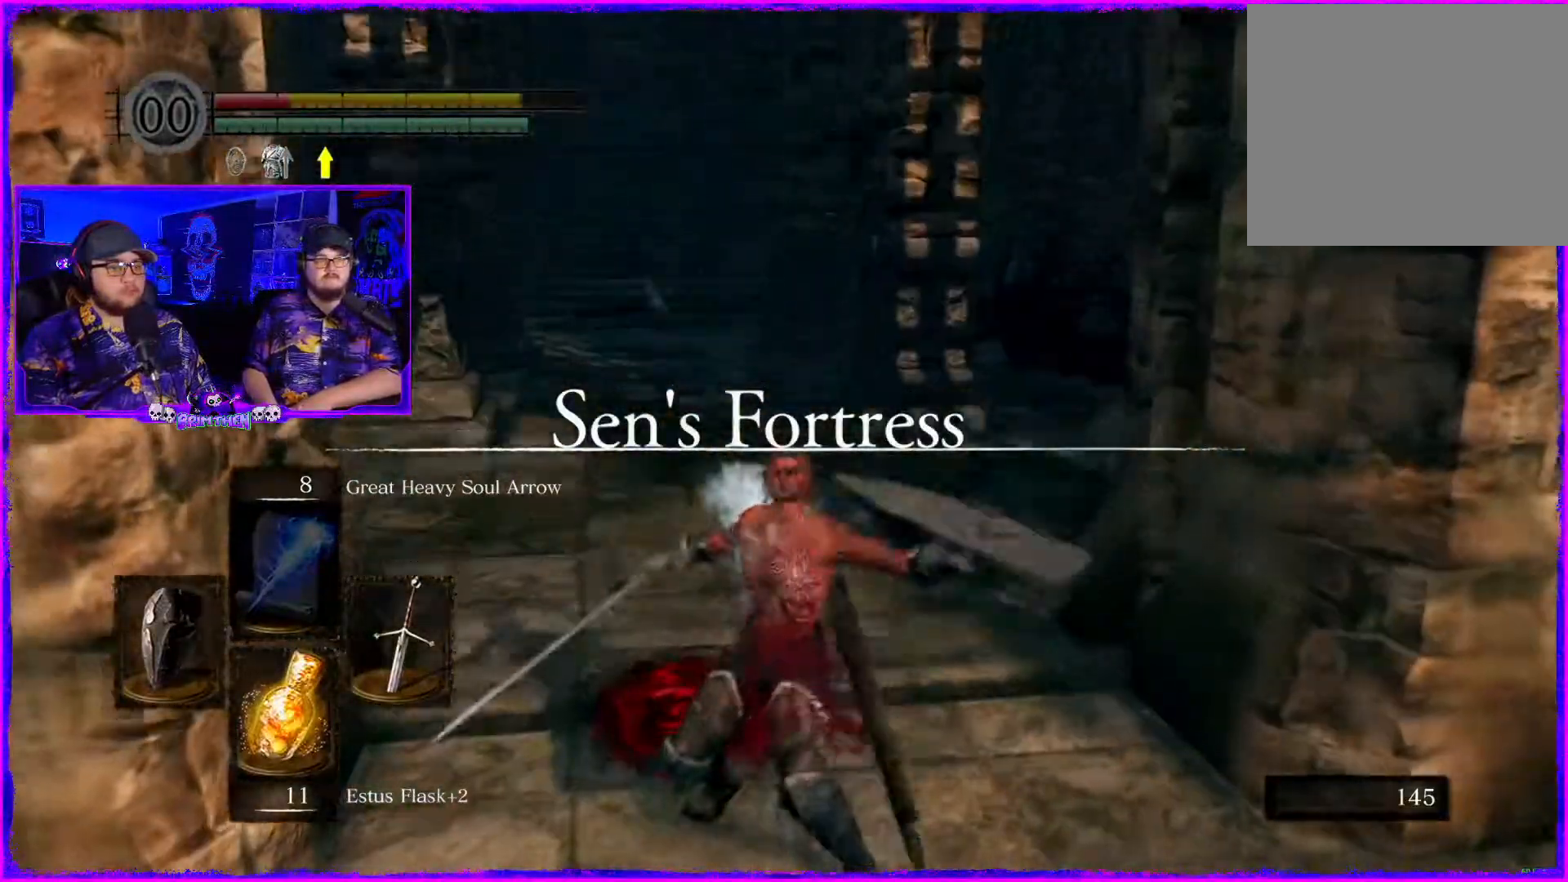
{"buttons": [], "left_stick": "down-left", "right_stick": "center", "events": [[217, "left_stick", "down-left"]]}
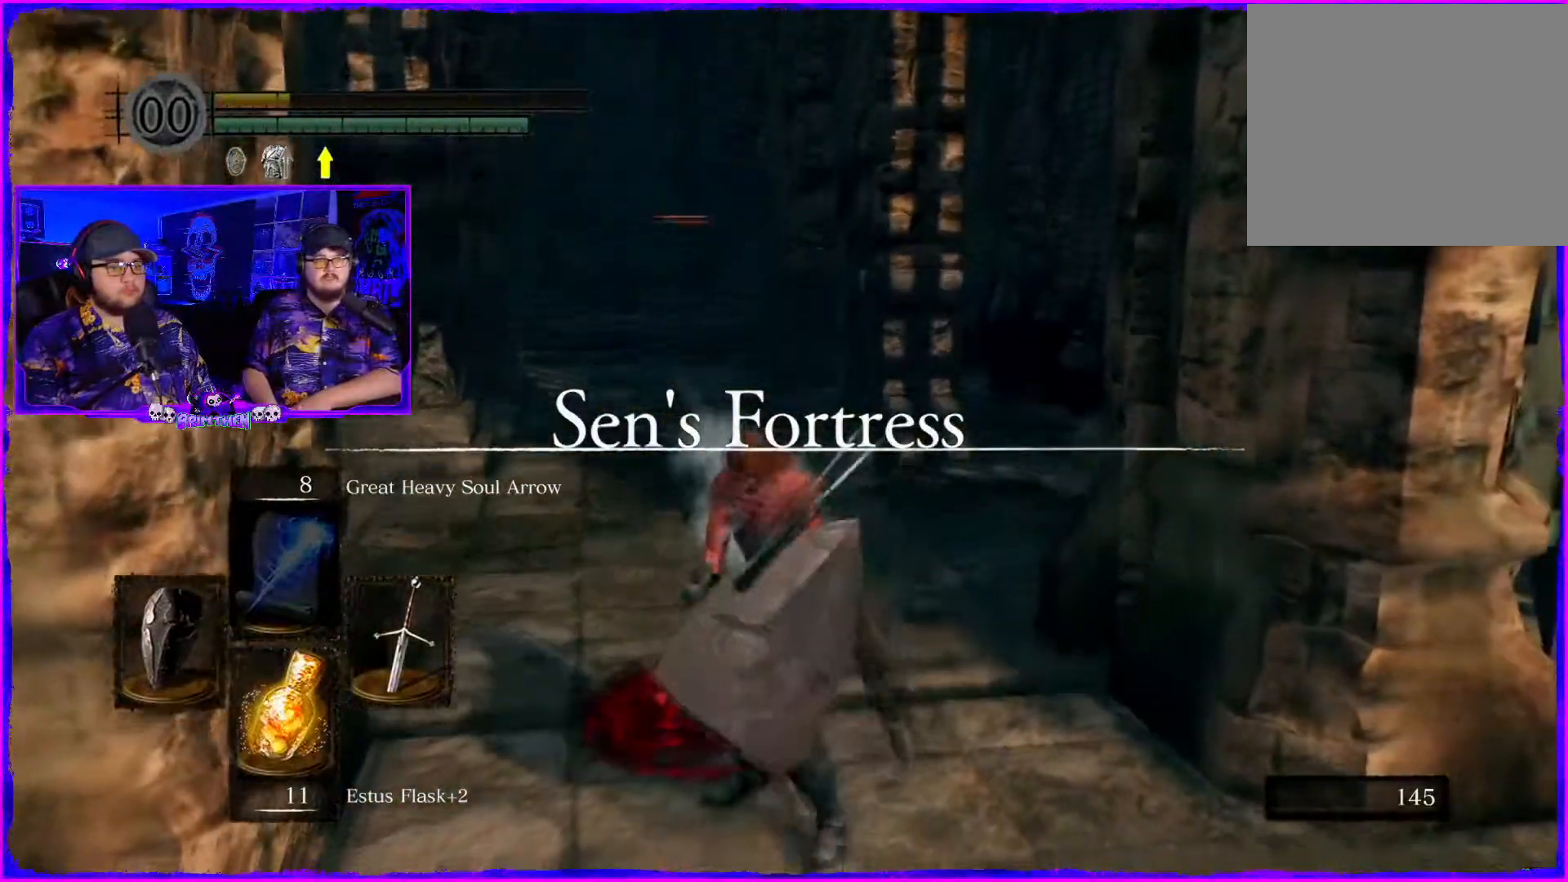
{"buttons": [], "left_stick": "down-left", "right_stick": "center", "events": [[350, "CIRCLE", "down"], [500, "CIRCLE", "up"]]}
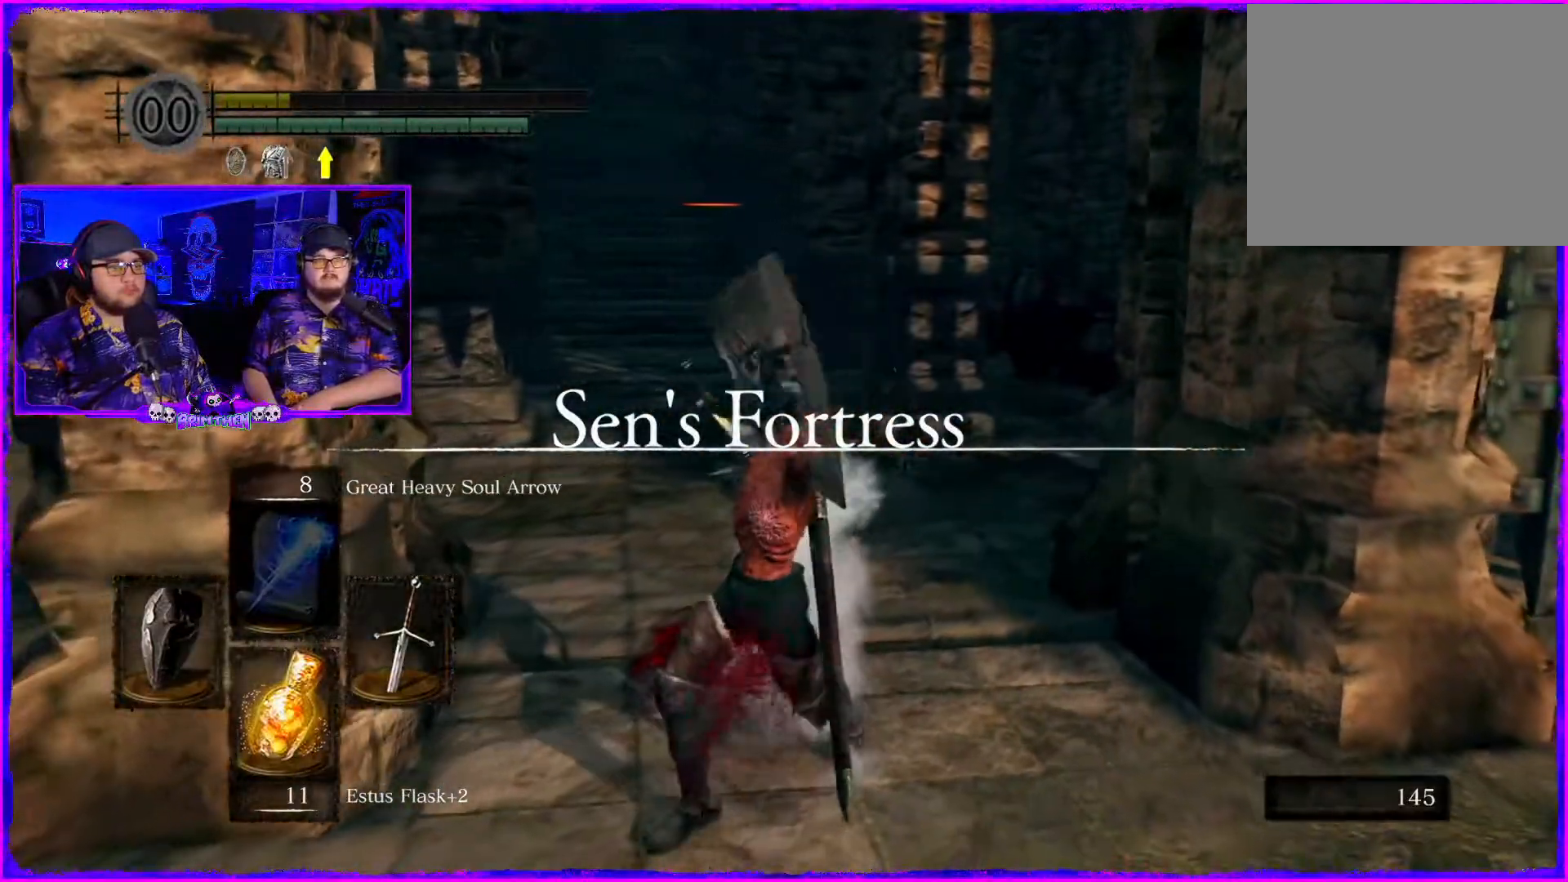
{"buttons": [], "left_stick": "down-left", "right_stick": "center", "events": [[84, "CIRCLE", "down"], [200, "CIRCLE", "up"], [300, "CIRCLE", "down"], [434, "CIRCLE", "up"]]}
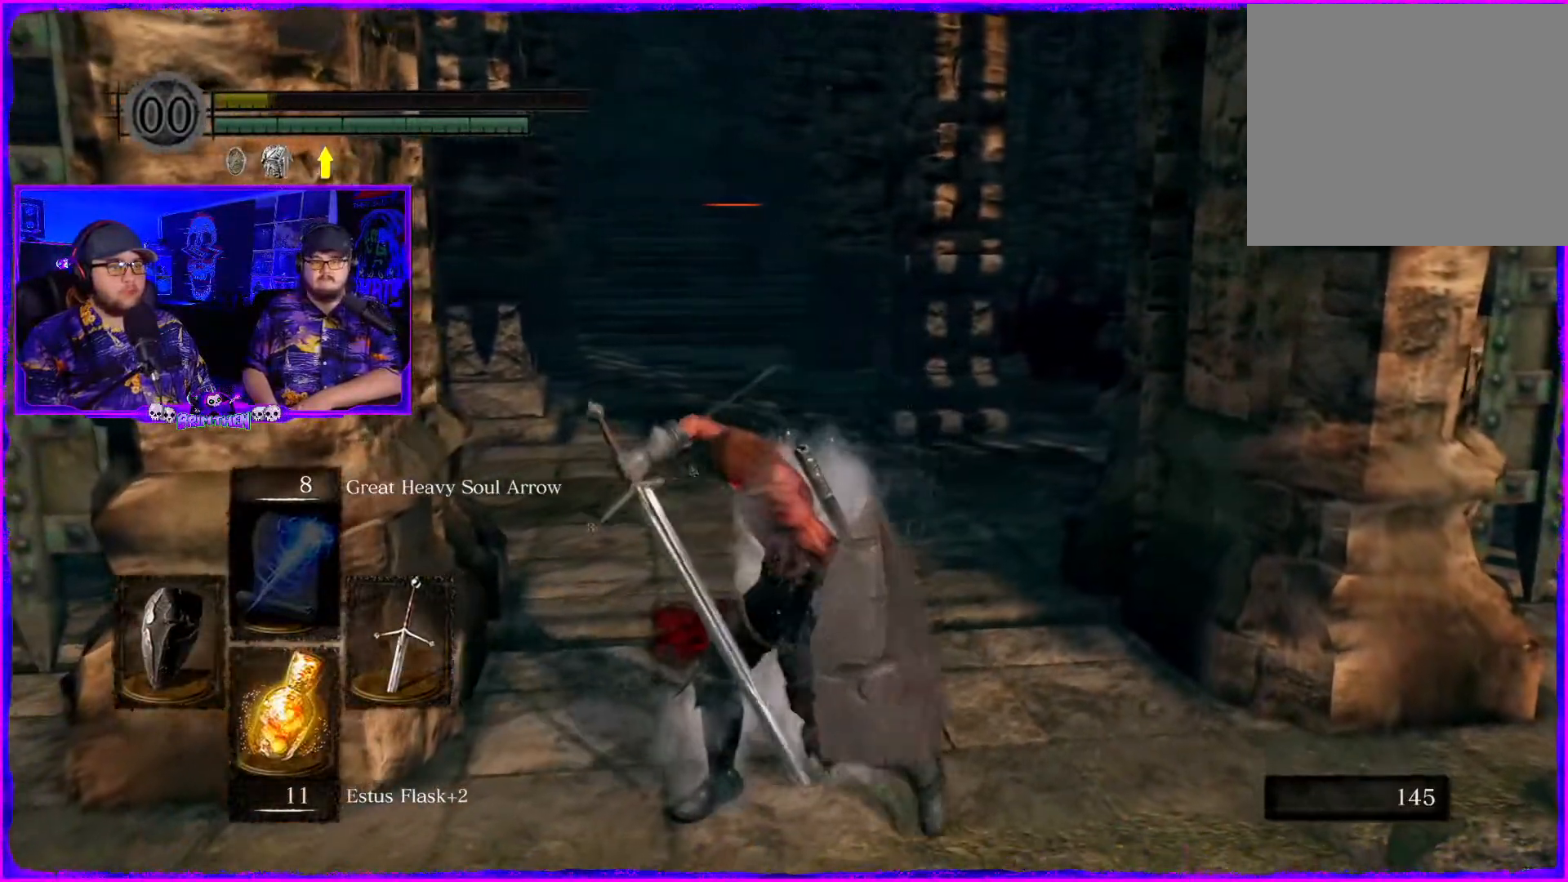
{"buttons": ["CIRCLE"], "left_stick": "down-left", "right_stick": "center", "events": [[16, "CIRCLE", "down"], [133, "CIRCLE", "up"], [233, "CIRCLE", "down"], [350, "CIRCLE", "up"], [433, "CIRCLE", "down"]]}
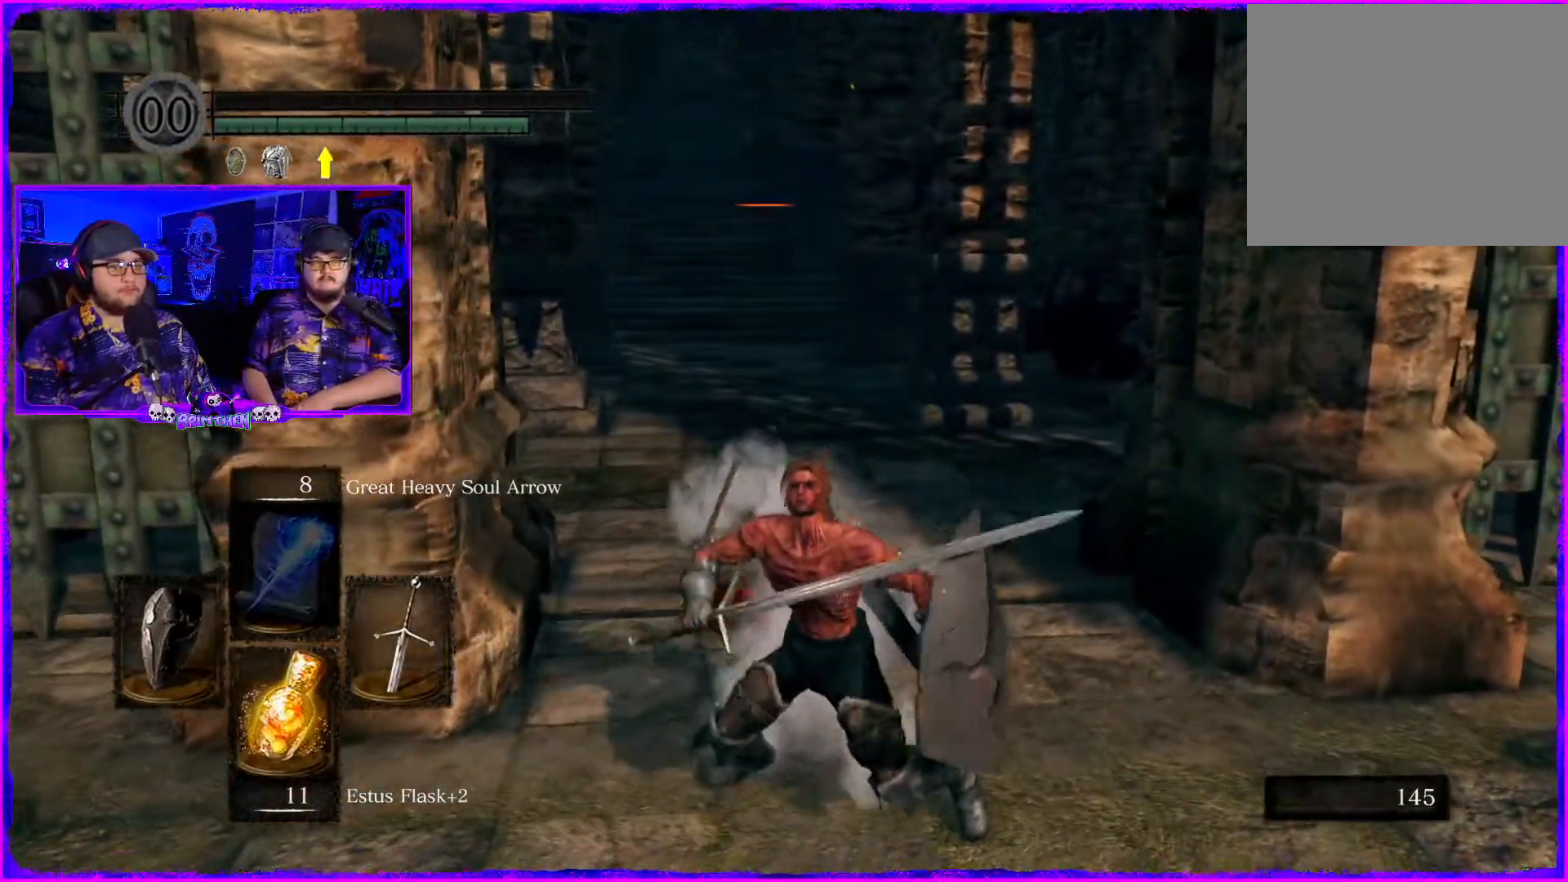
{"buttons": [], "left_stick": "center", "right_stick": "center", "events": [[50, "CIRCLE", "up"], [167, "CIRCLE", "down"], [250, "CIRCLE", "up"], [401, "CIRCLE", "down"], [484, "left_stick", "center"], [501, "CIRCLE", "up"]]}
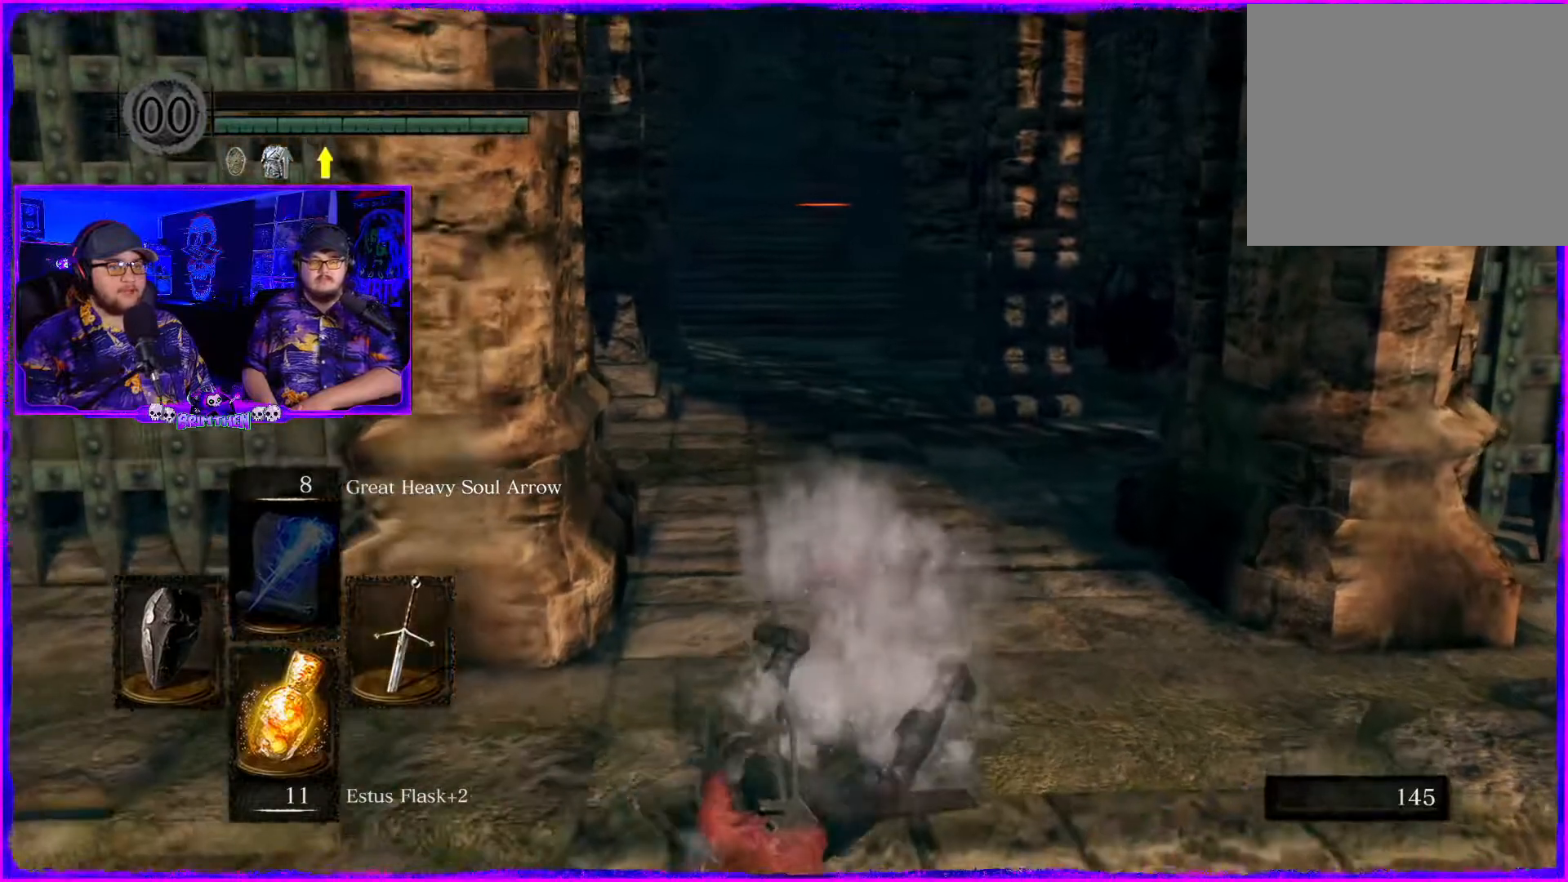
{"buttons": [], "left_stick": "center", "right_stick": "center", "events": []}
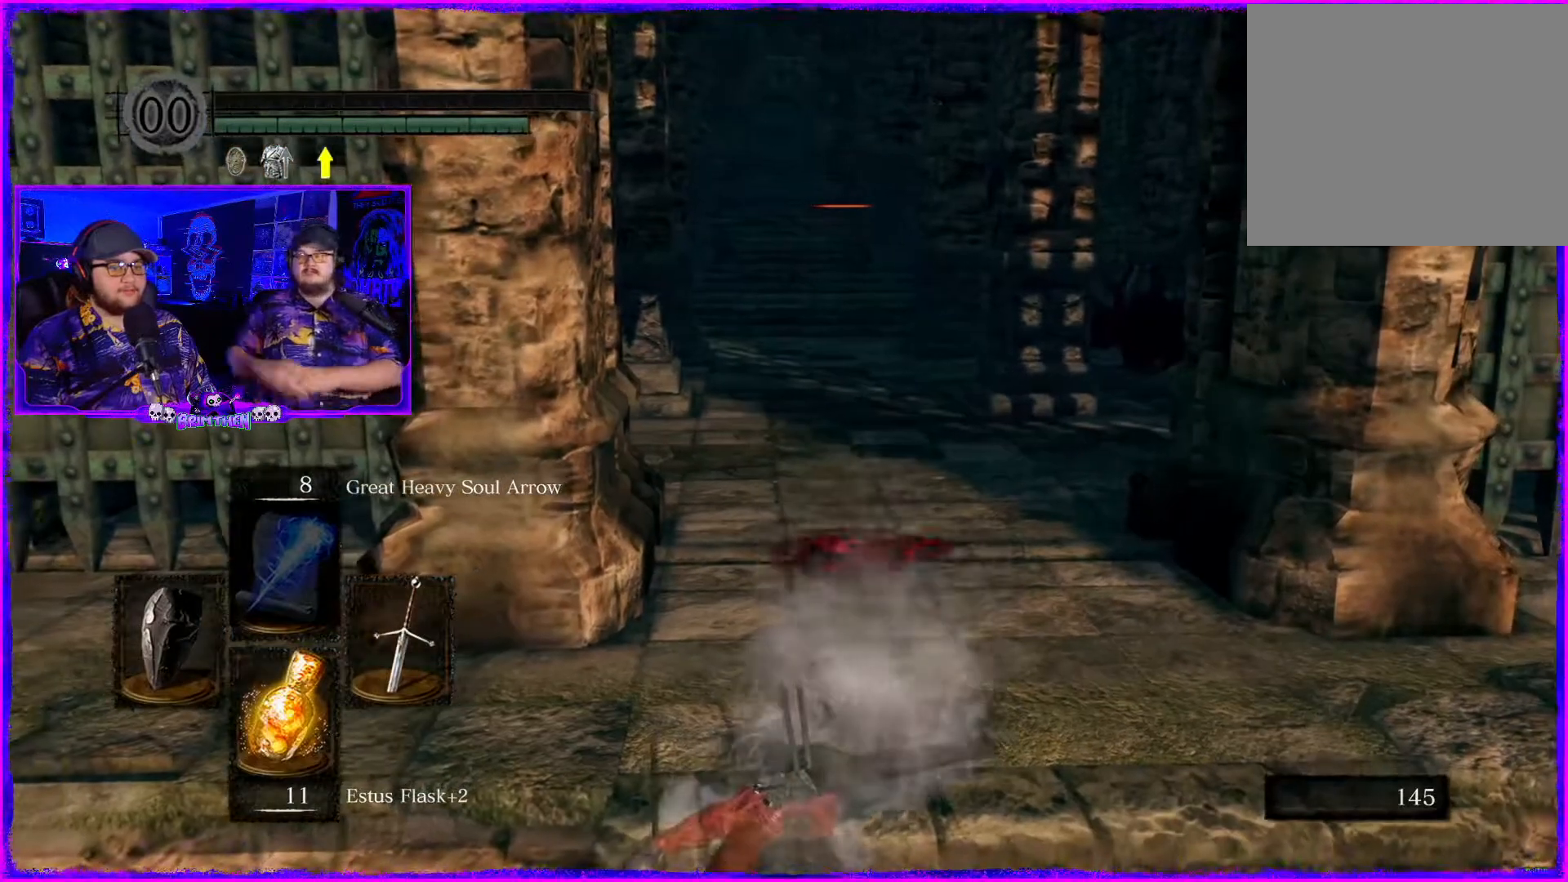
{"buttons": [], "left_stick": "center", "right_stick": "center", "events": []}
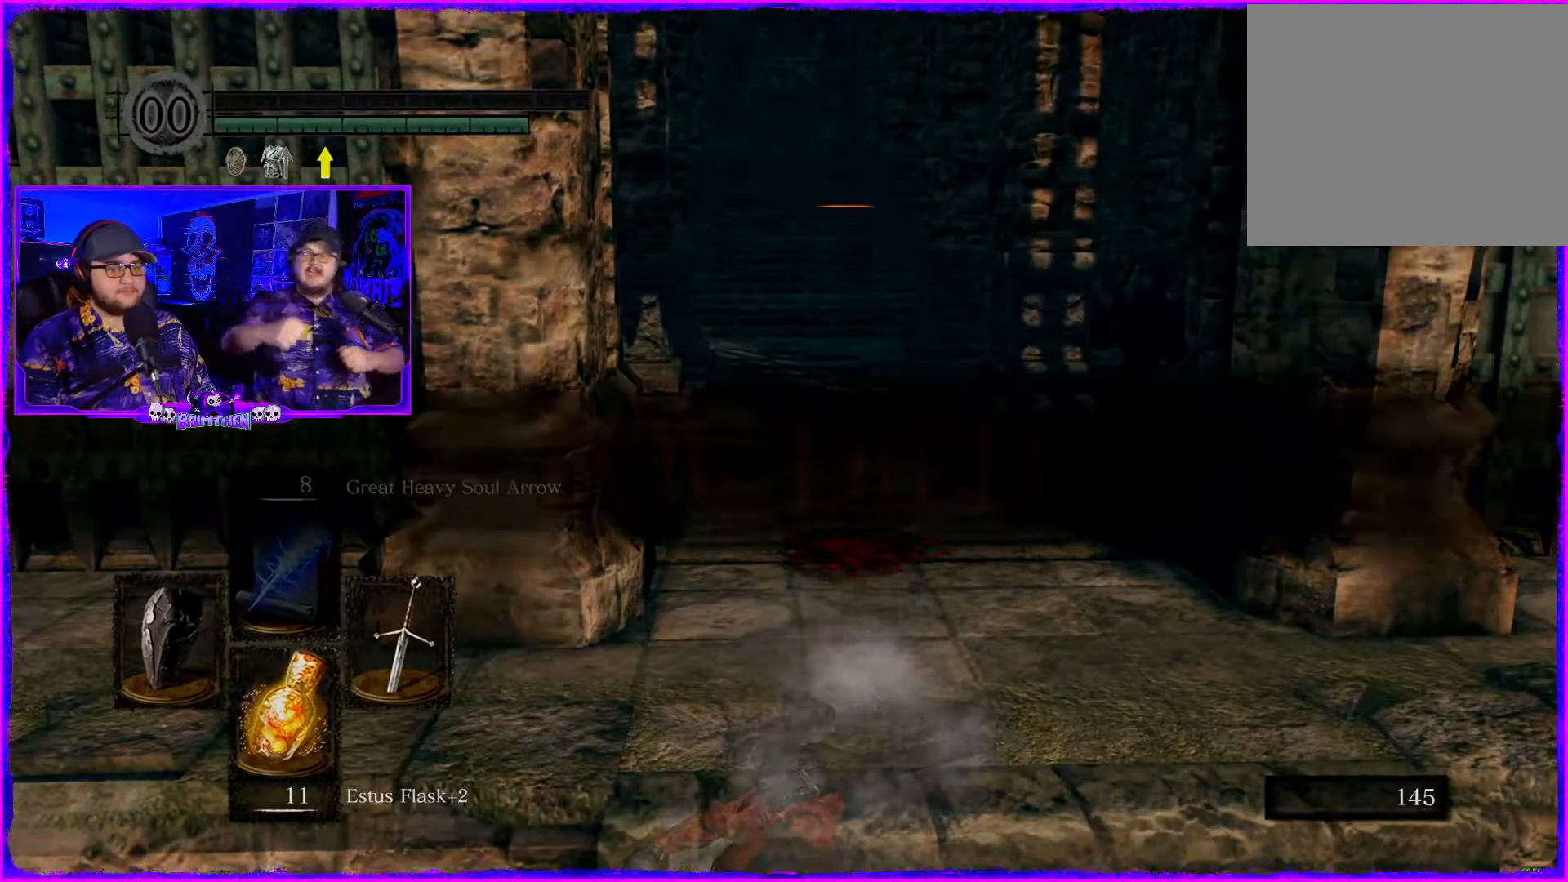
{"buttons": [], "left_stick": "center", "right_stick": "center", "events": []}
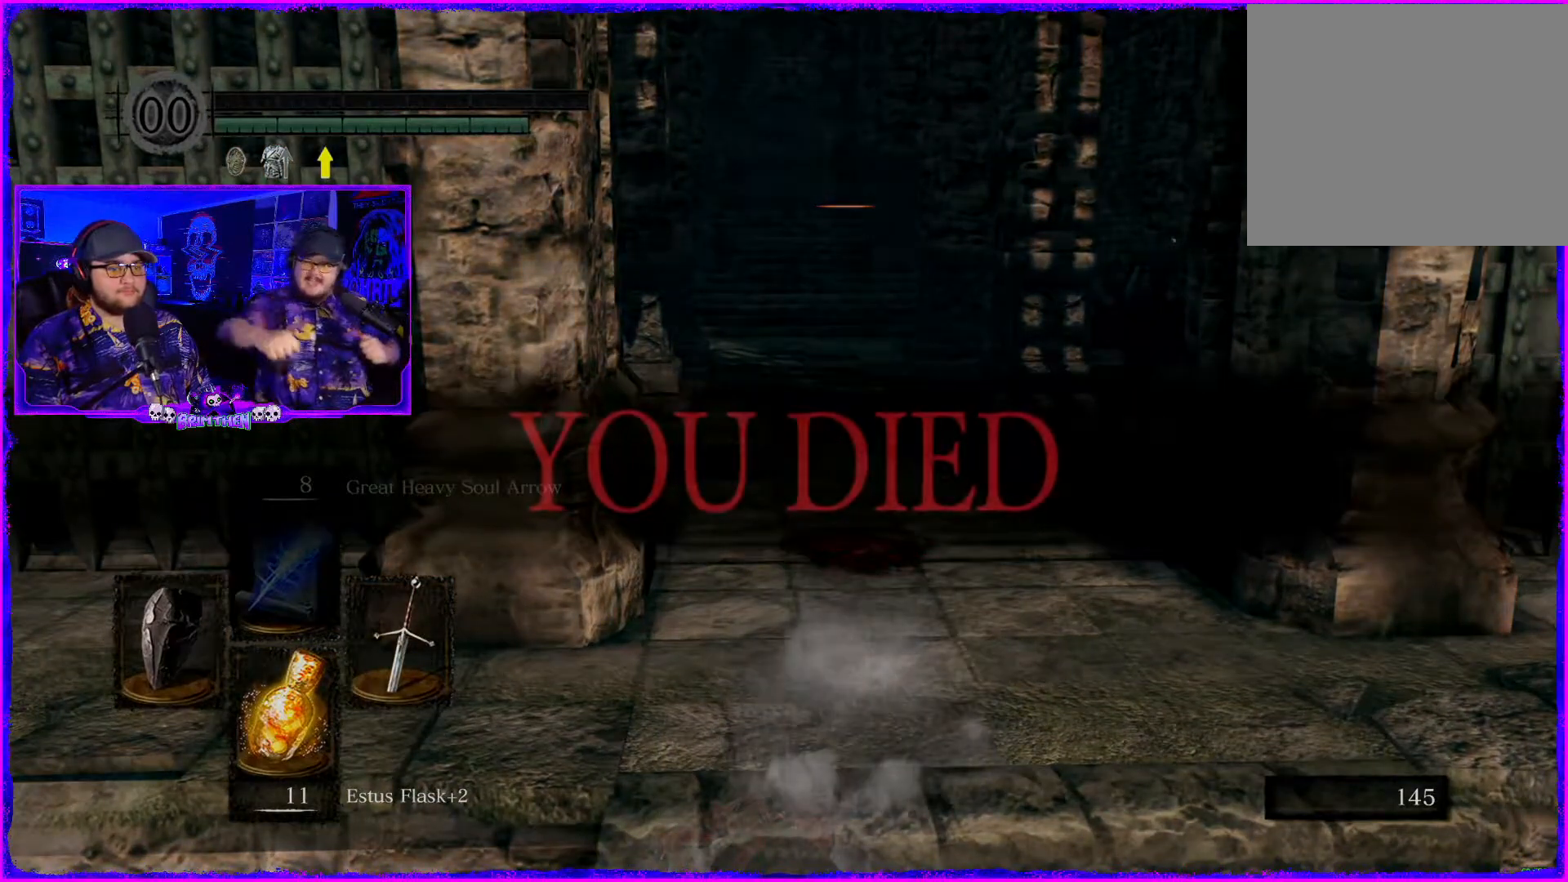
{"buttons": [], "left_stick": "center", "right_stick": "center", "events": []}
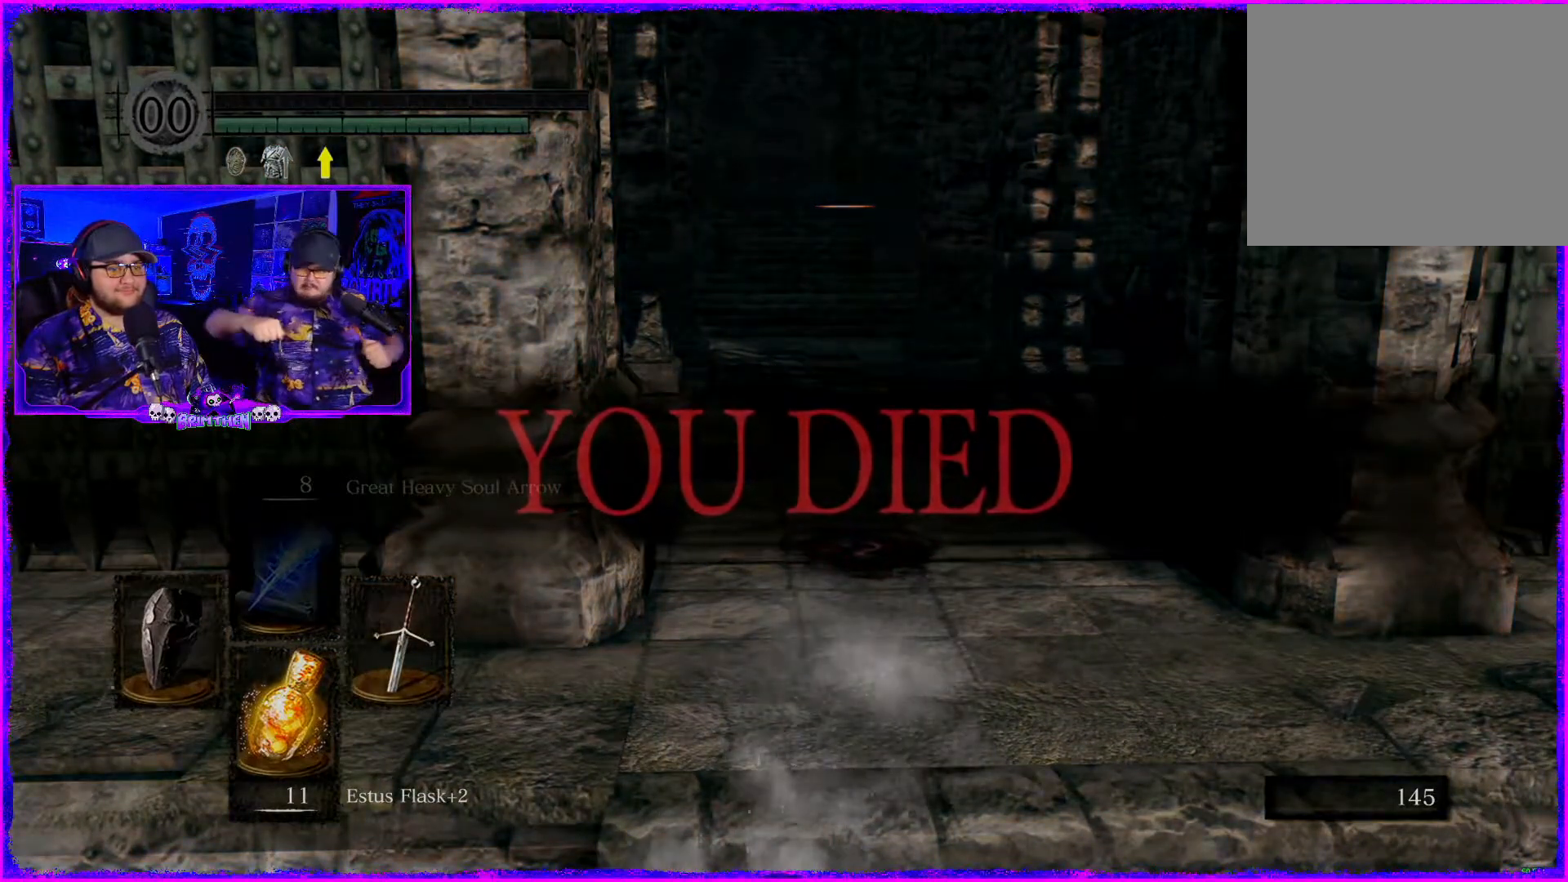
{"buttons": [], "left_stick": "center", "right_stick": "center", "events": []}
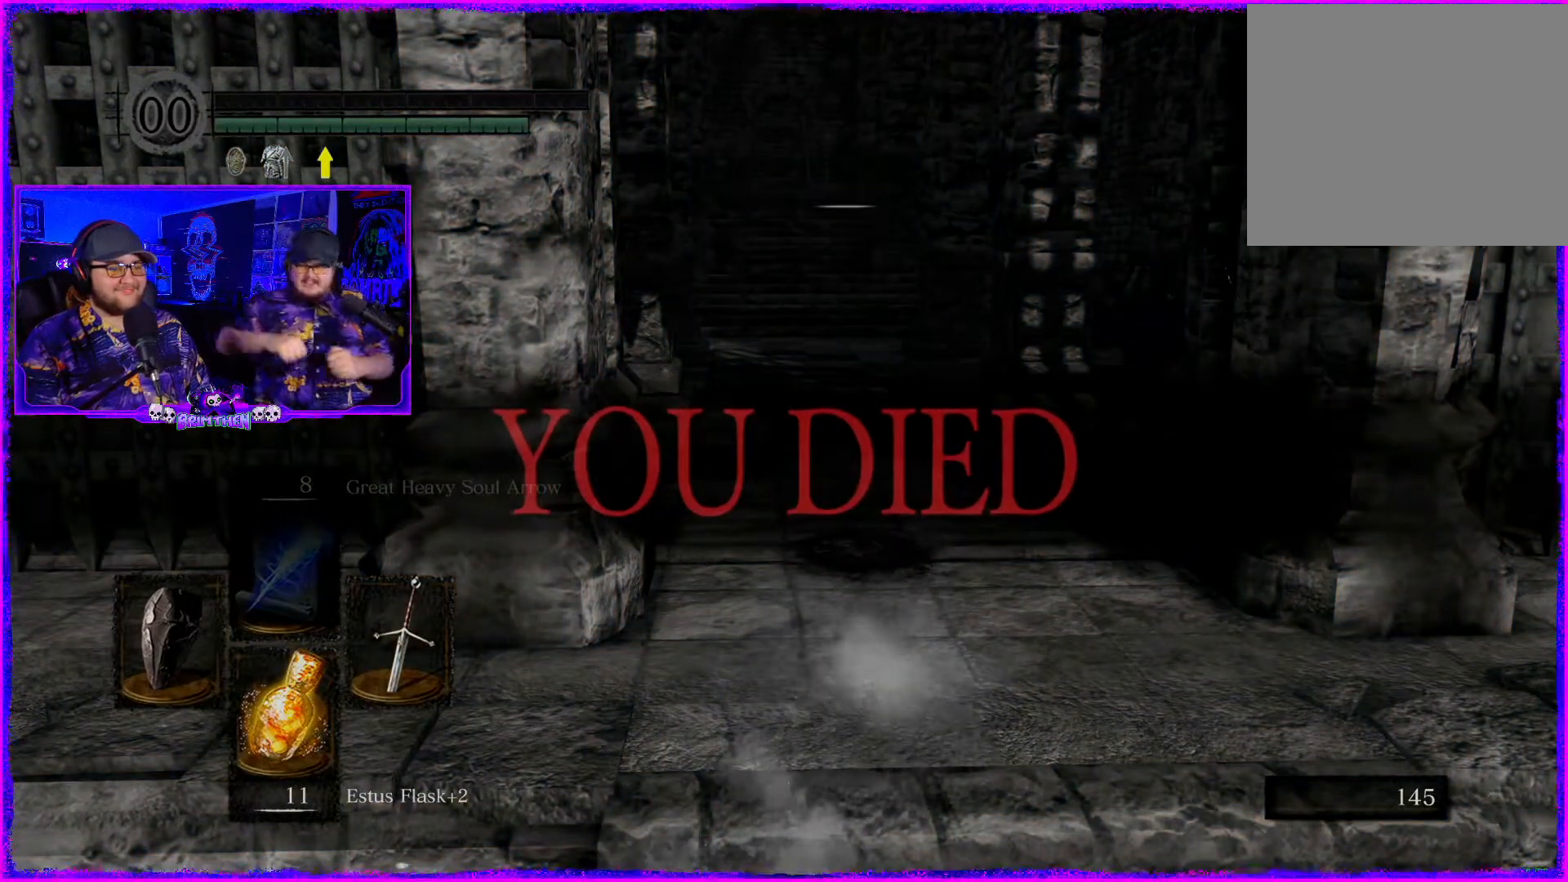
{"buttons": [], "left_stick": "center", "right_stick": "center", "events": []}
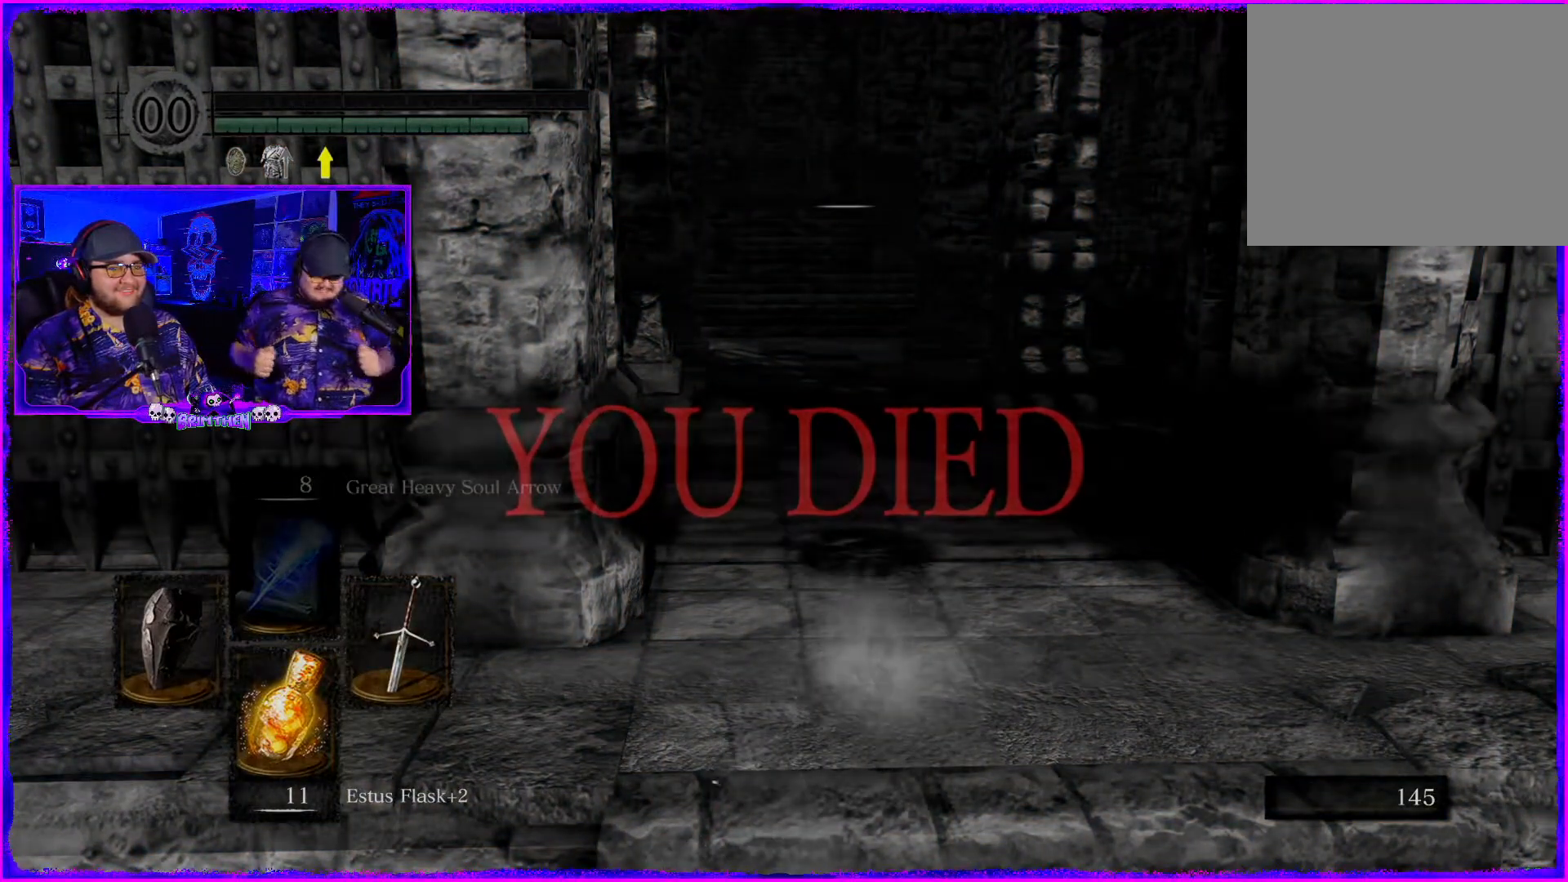
{"buttons": [], "left_stick": "center", "right_stick": "center", "events": []}
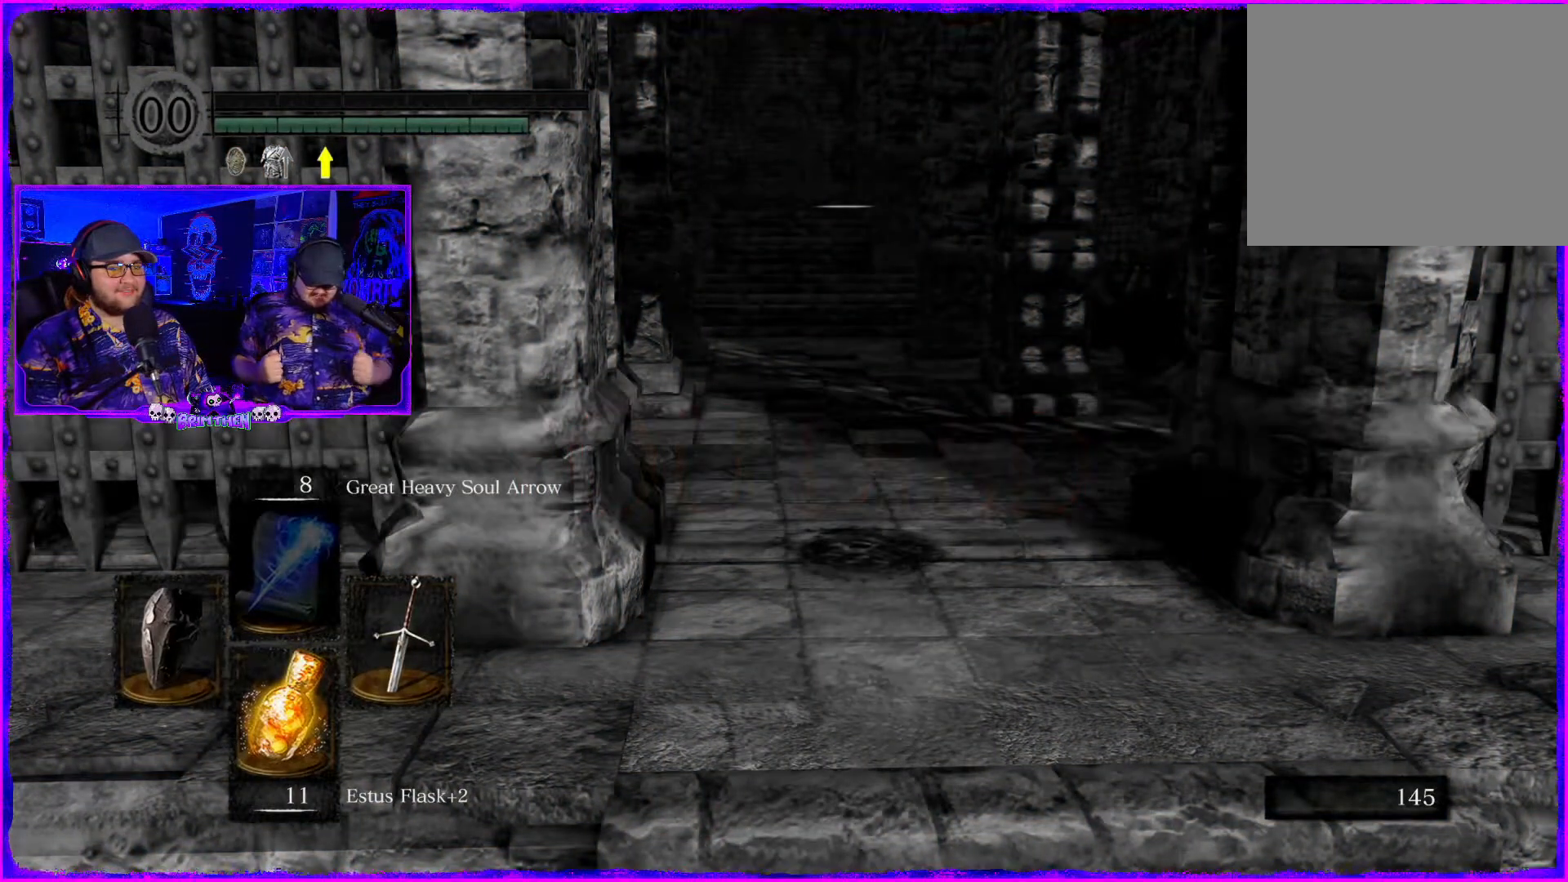
{"buttons": [], "left_stick": "center", "right_stick": "center", "events": []}
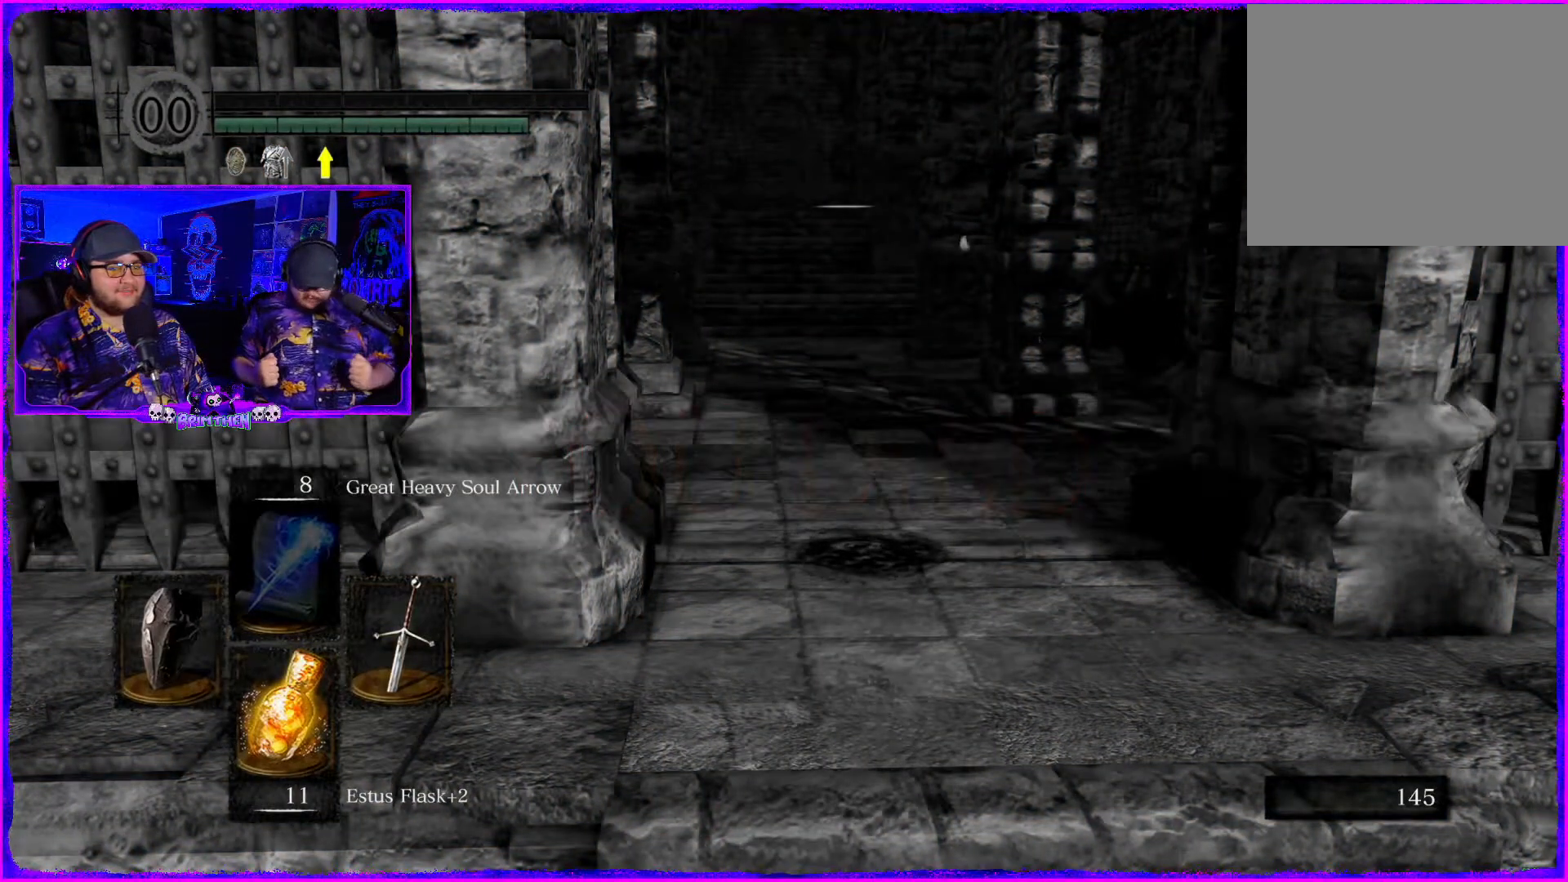
{"buttons": [], "left_stick": "center", "right_stick": "center", "events": []}
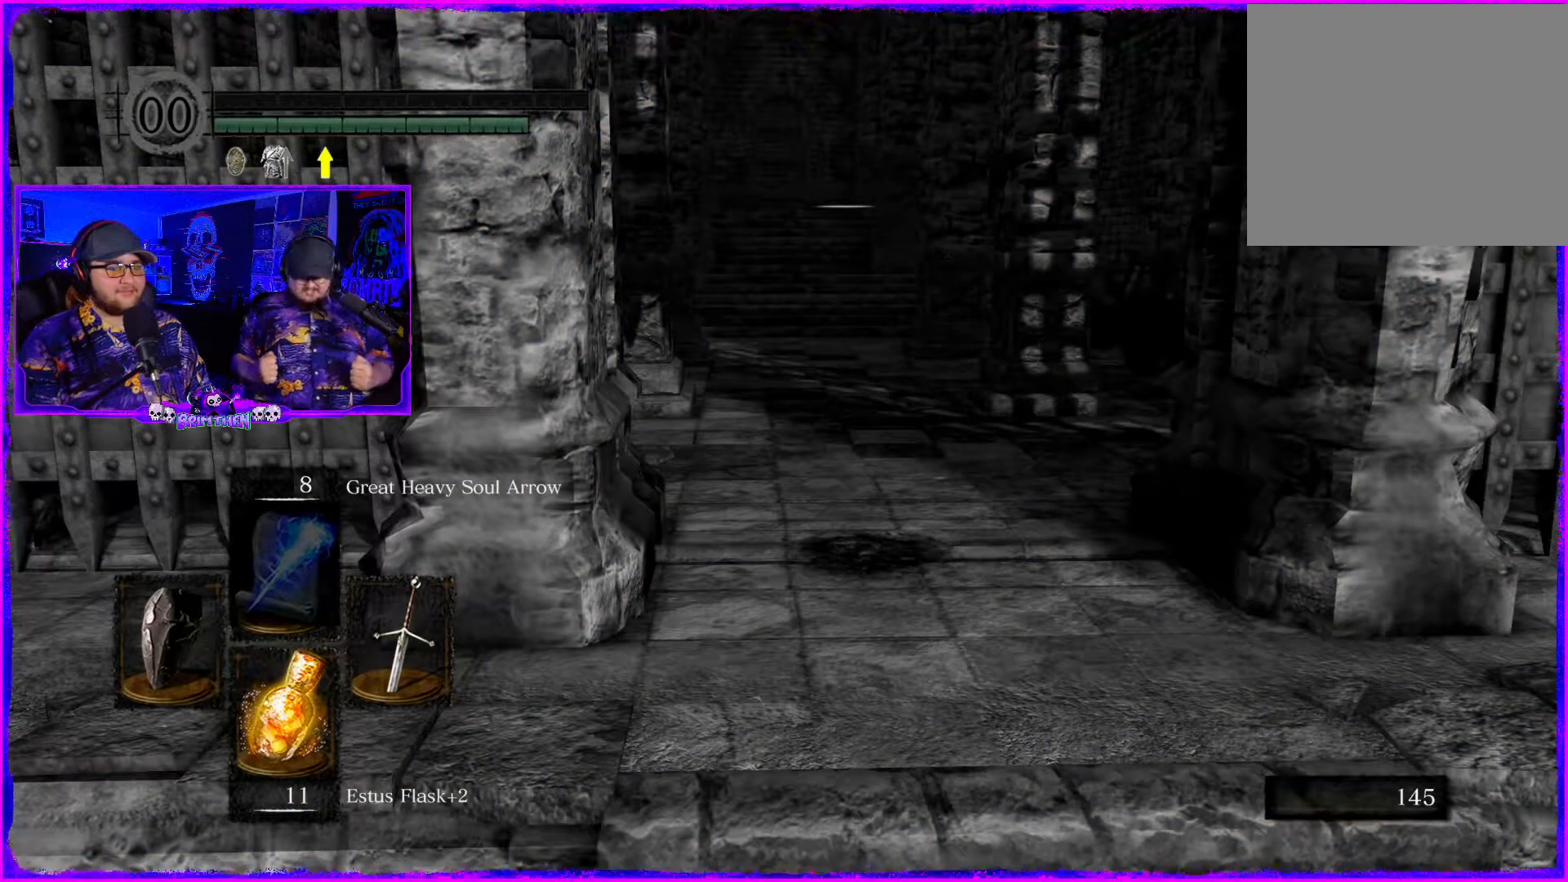
{"buttons": ["CROSS"], "left_stick": "center", "right_stick": "center", "events": [[418, "CROSS", "down"]]}
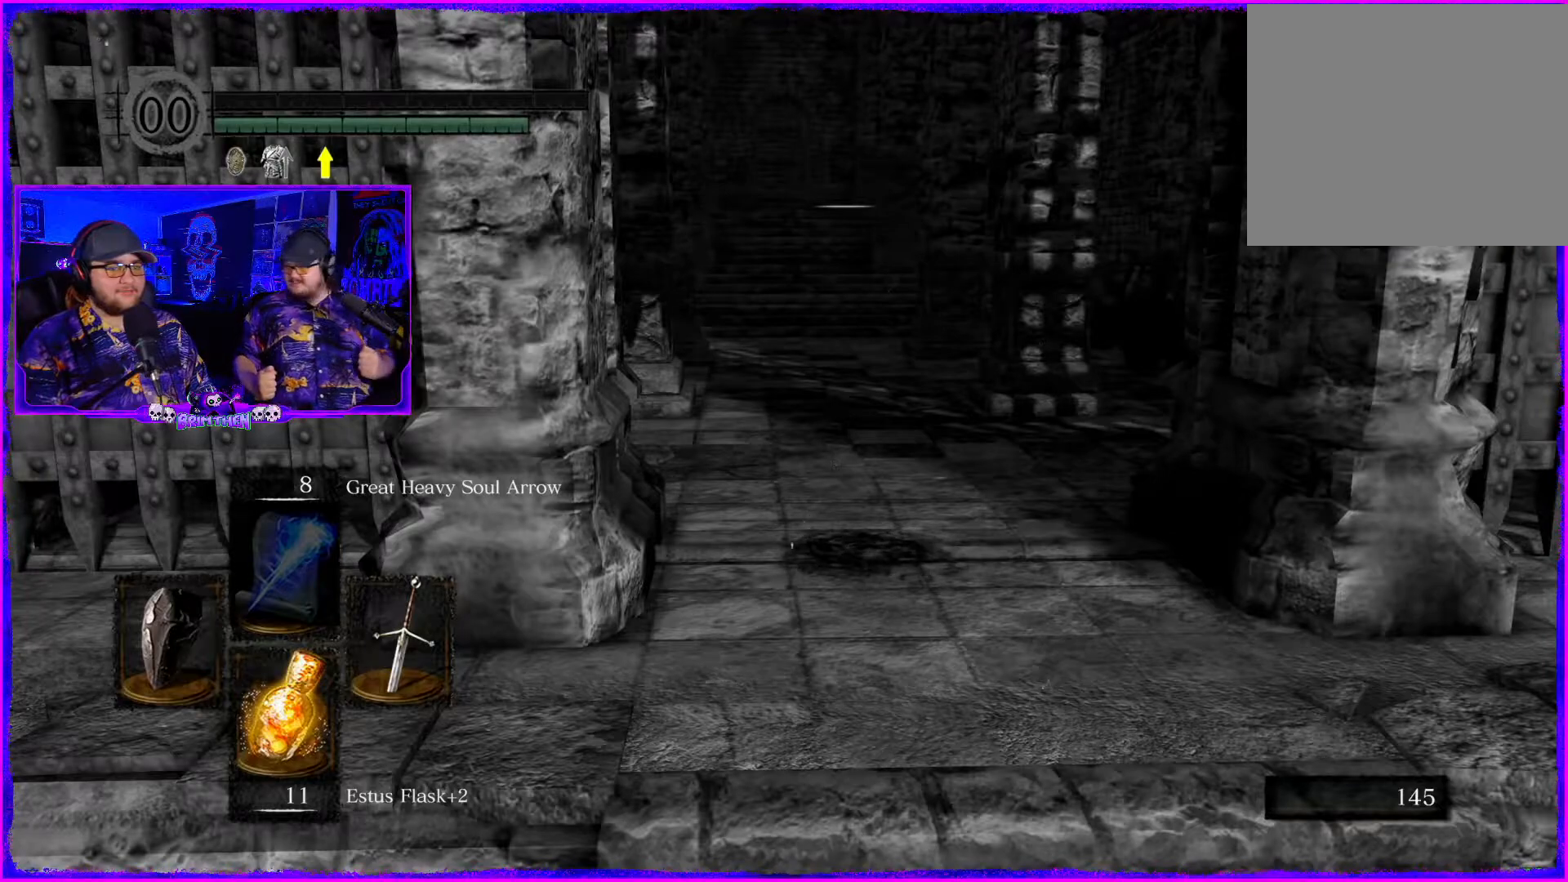
{"buttons": [], "left_stick": "center", "right_stick": "center", "events": [[100, "CROSS", "up"]]}